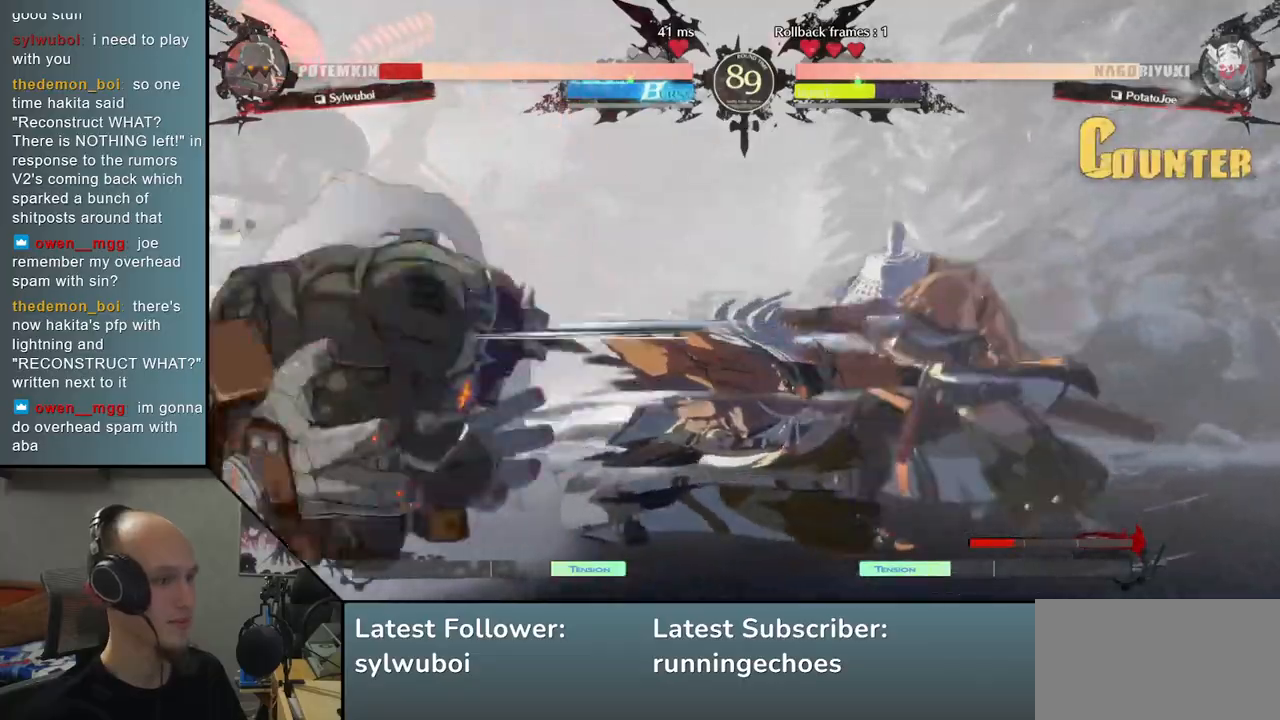
Gameplay with a controller (arcade stick); each line is a JSON object with the inputs held at the frame after it. "events" lists button and stick changes between this image and that frame as [ms after this image, input, new state], when the widget could be followed in between. Not read: L3 R3.
{"buttons": [], "left_stick": "center", "events": [[50, "TRIANGLE", "up"], [250, "left_stick", "right"], [450, "left_stick", "center"]]}
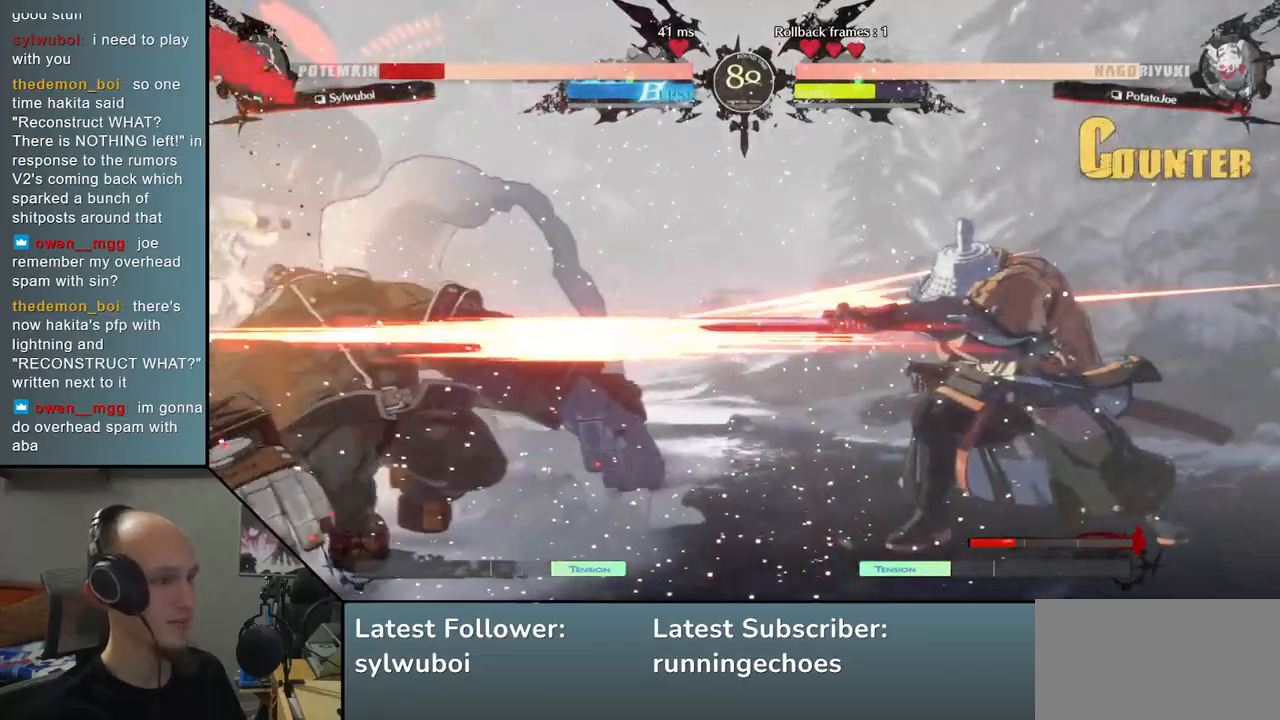
{"buttons": [], "left_stick": "center", "events": []}
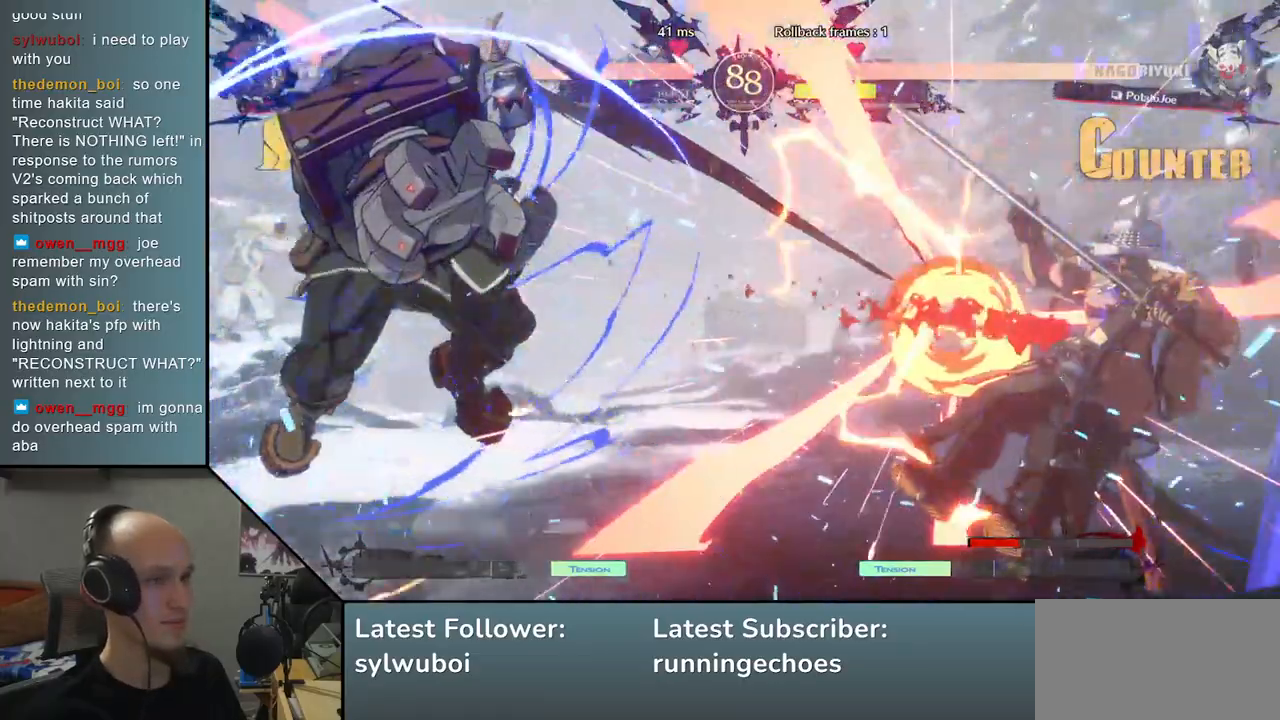
{"buttons": [], "left_stick": "right", "events": [[183, "left_stick", "right"]]}
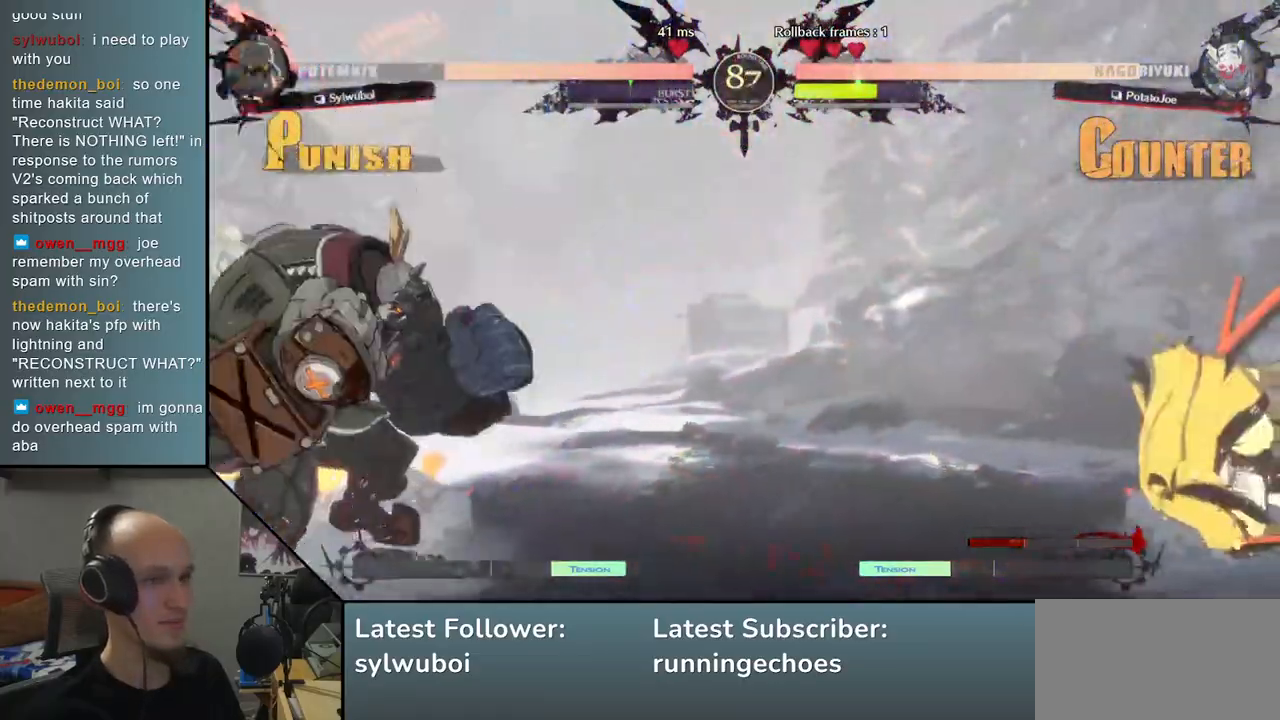
{"buttons": [], "left_stick": "right", "events": []}
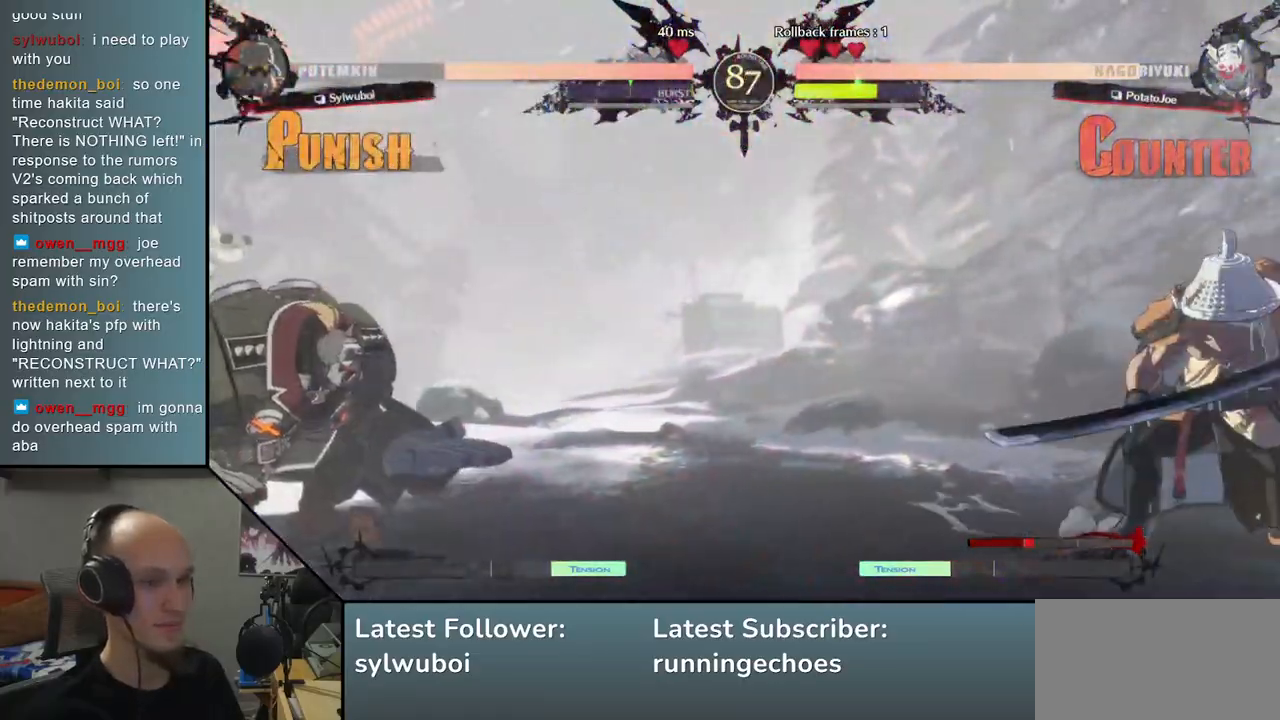
{"buttons": [], "left_stick": "right", "events": []}
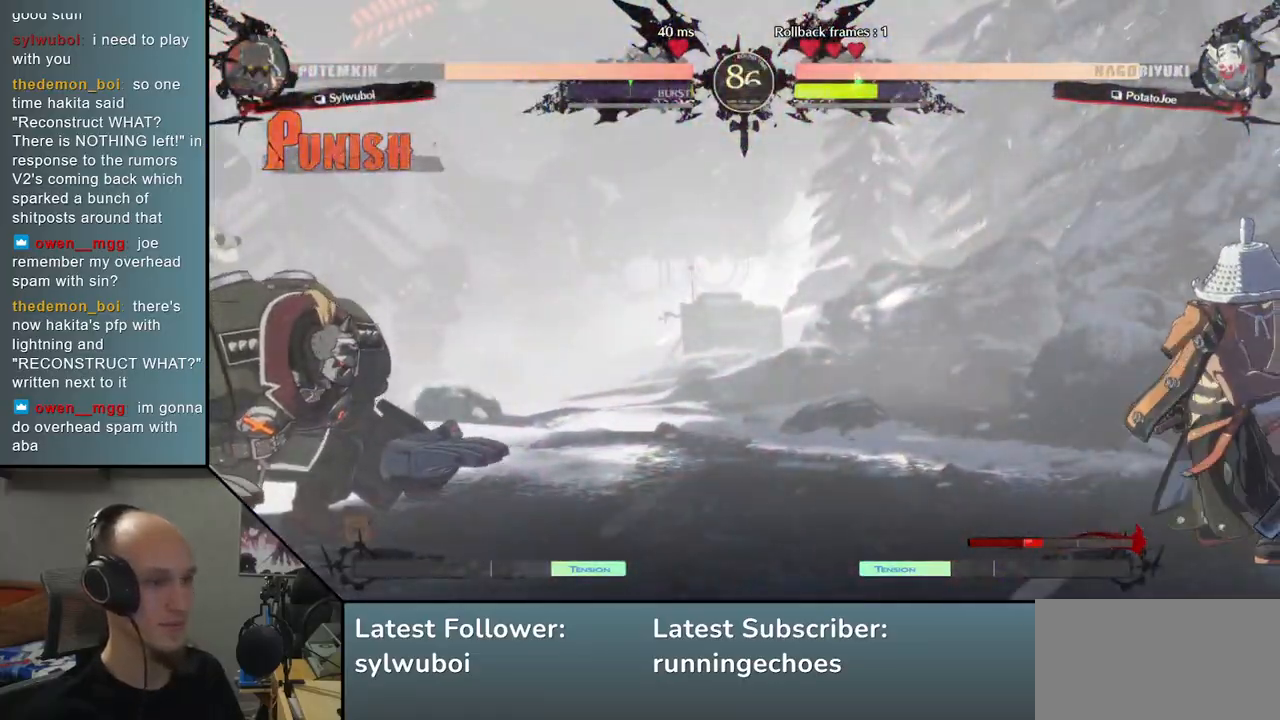
{"buttons": [], "left_stick": "left", "events": [[33, "left_stick", "down"], [100, "left_stick", "left"]]}
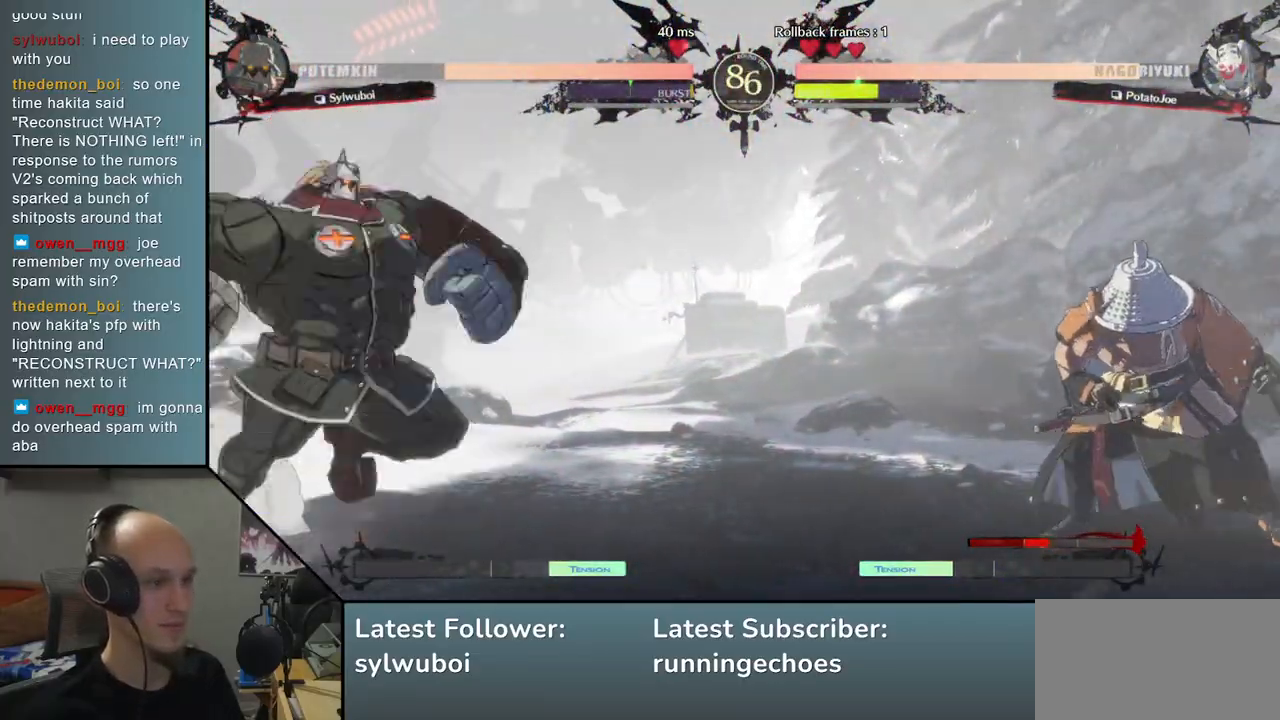
{"buttons": [], "left_stick": "right", "events": [[200, "left_stick", "right"]]}
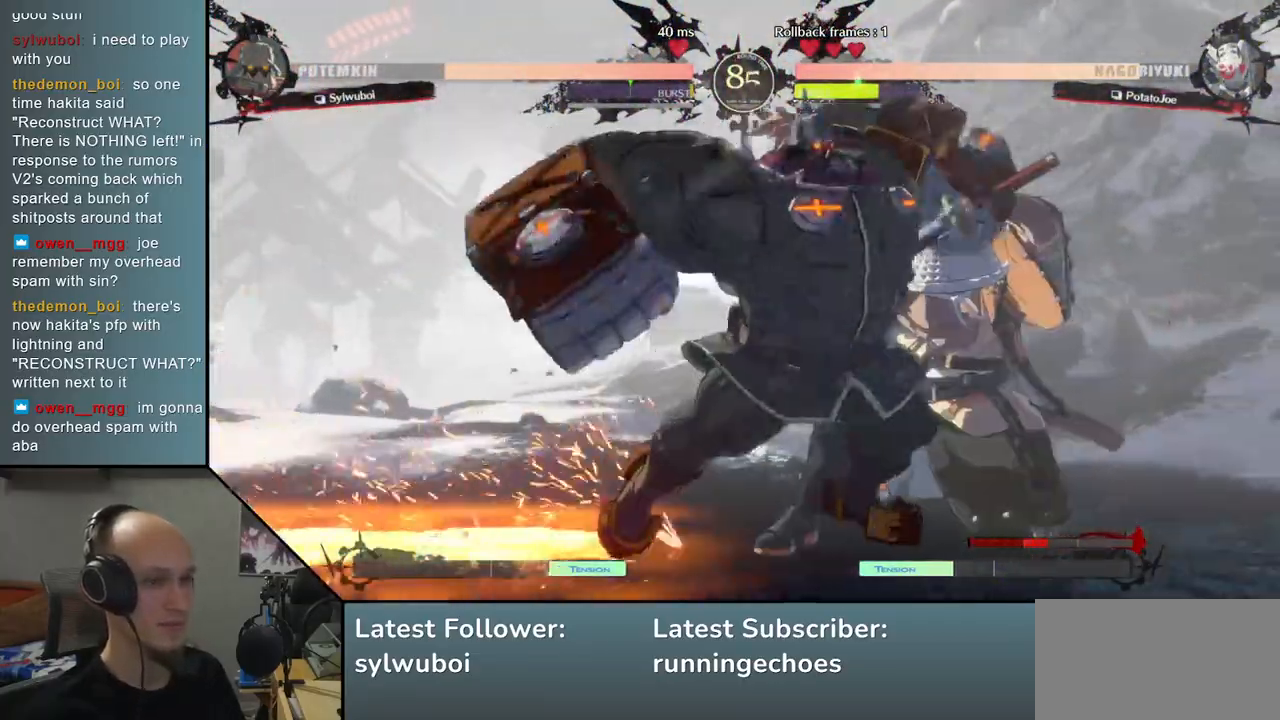
{"buttons": [], "left_stick": "right", "events": [[33, "R2", "down"], [150, "R2", "up"]]}
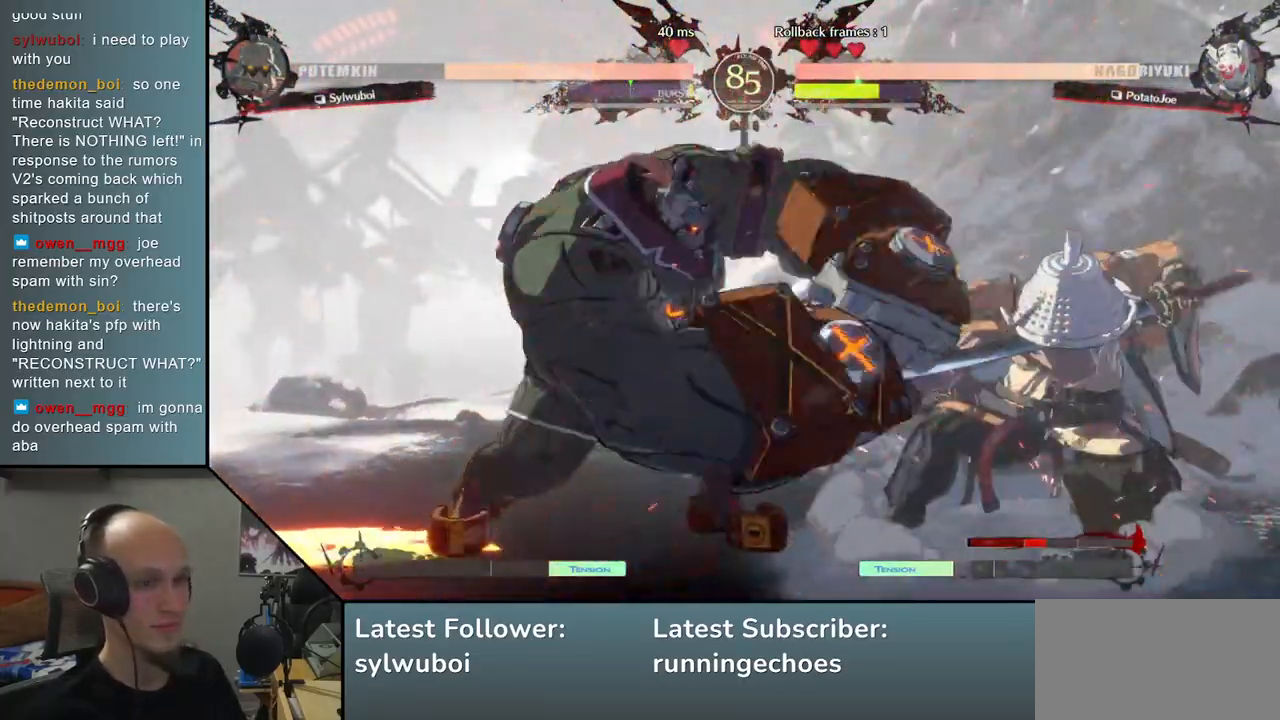
{"buttons": ["TRIANGLE"], "left_stick": "center", "events": [[17, "left_stick", "down"], [67, "L2", "down"], [150, "L2", "up"], [267, "left_stick", "center"], [300, "TRIANGLE", "down"], [383, "TRIANGLE", "up"], [500, "TRIANGLE", "down"]]}
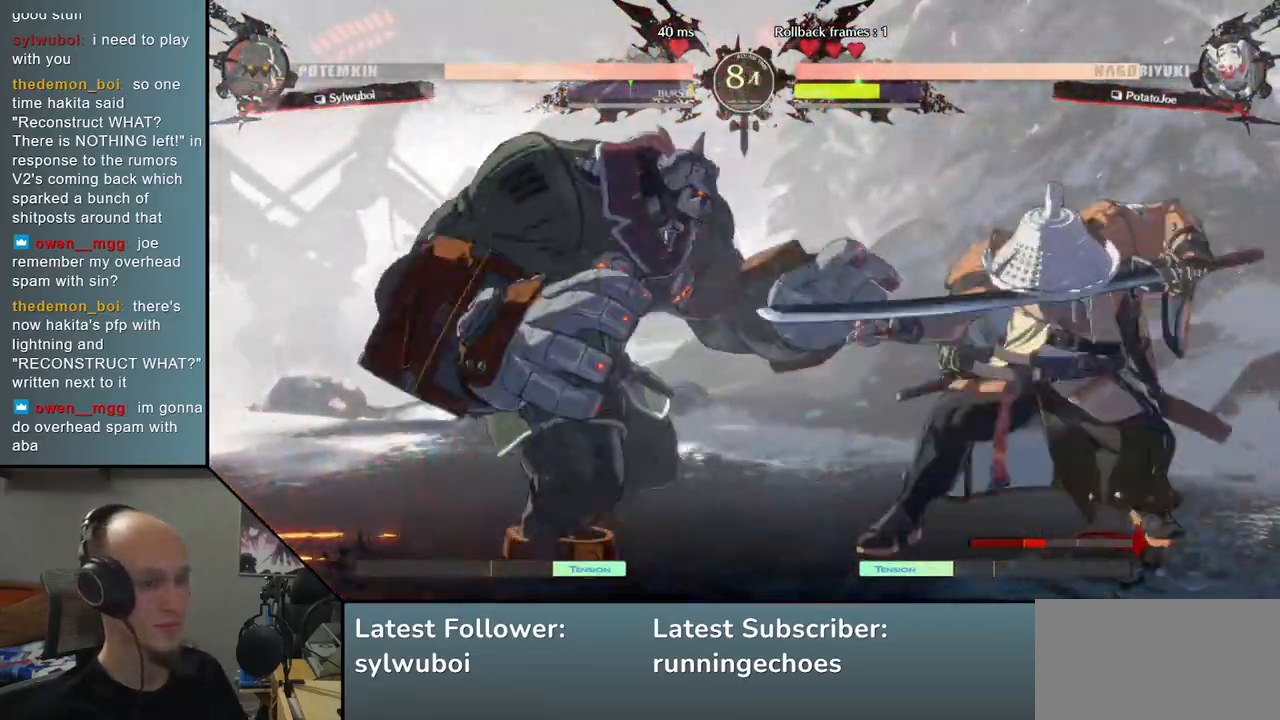
{"buttons": [], "left_stick": "center", "events": [[83, "TRIANGLE", "up"], [183, "TRIANGLE", "down"], [267, "TRIANGLE", "up"], [383, "TRIANGLE", "down"], [483, "TRIANGLE", "up"]]}
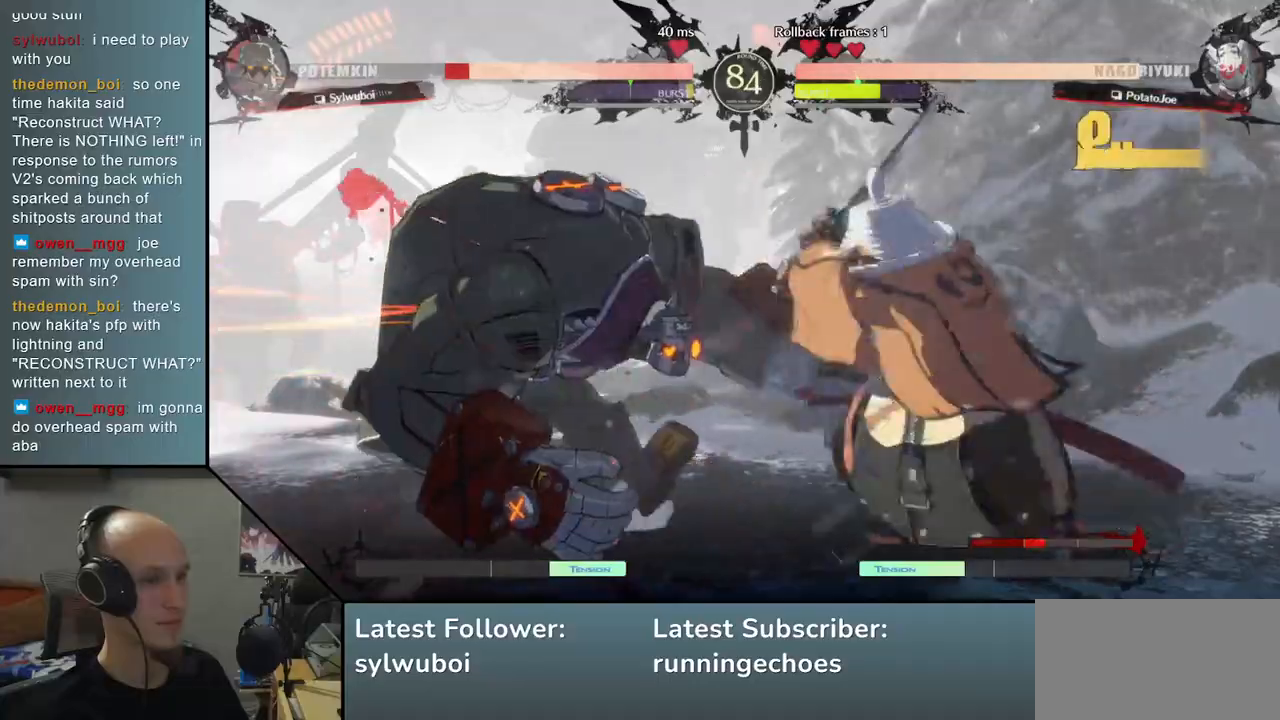
{"buttons": ["TRIANGLE"], "left_stick": "center", "events": [[100, "TRIANGLE", "down"], [183, "TRIANGLE", "up"], [300, "TRIANGLE", "down"], [400, "TRIANGLE", "up"], [500, "TRIANGLE", "down"]]}
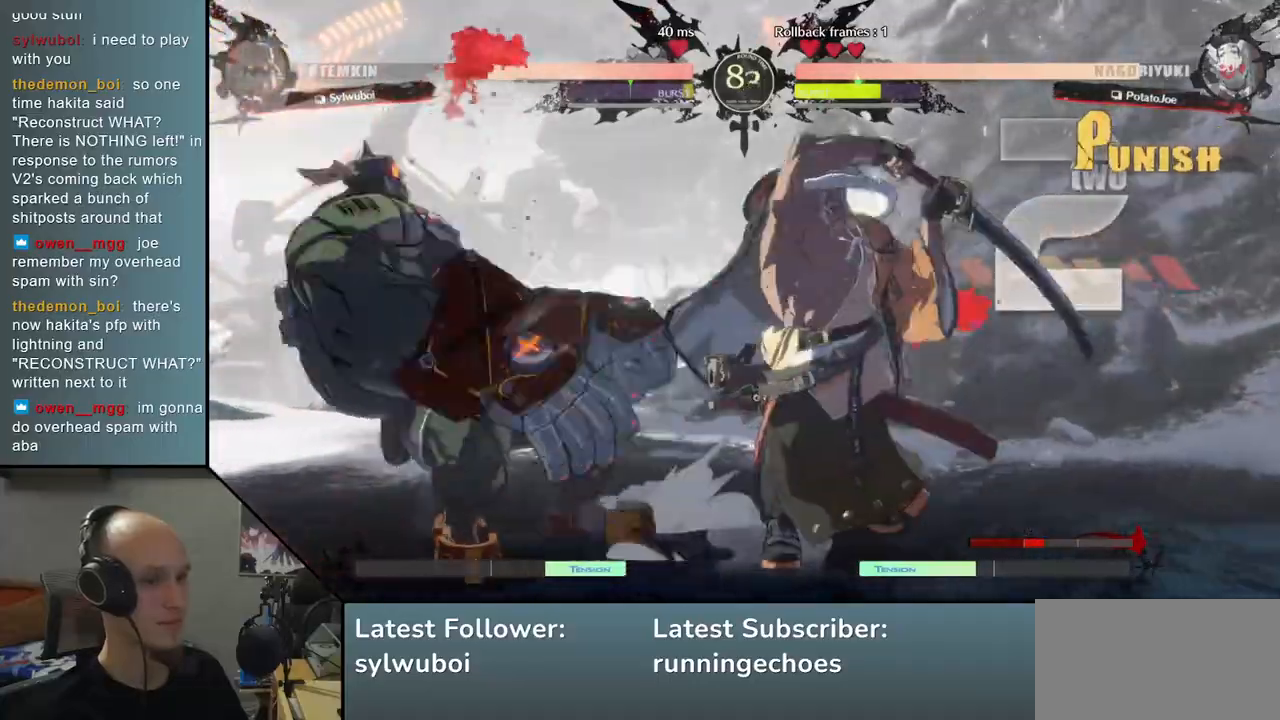
{"buttons": [], "left_stick": "center", "events": [[100, "TRIANGLE", "up"]]}
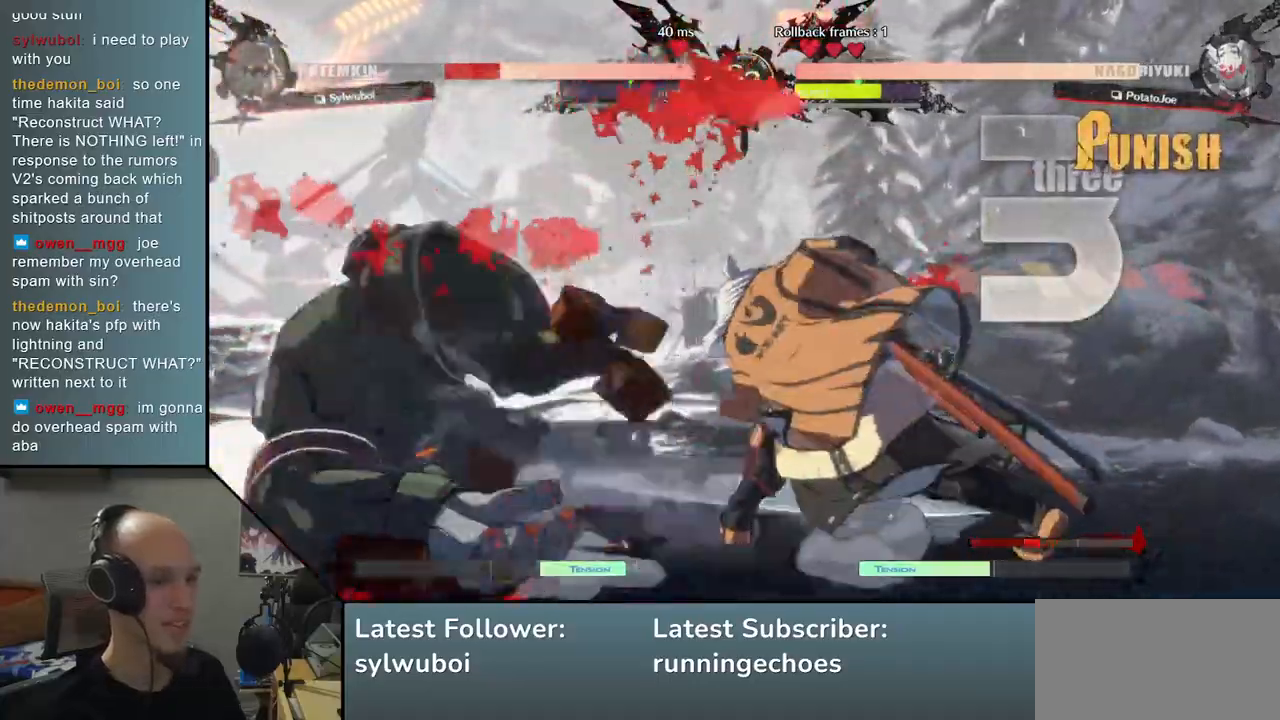
{"buttons": [], "left_stick": "left", "events": [[500, "left_stick", "left"]]}
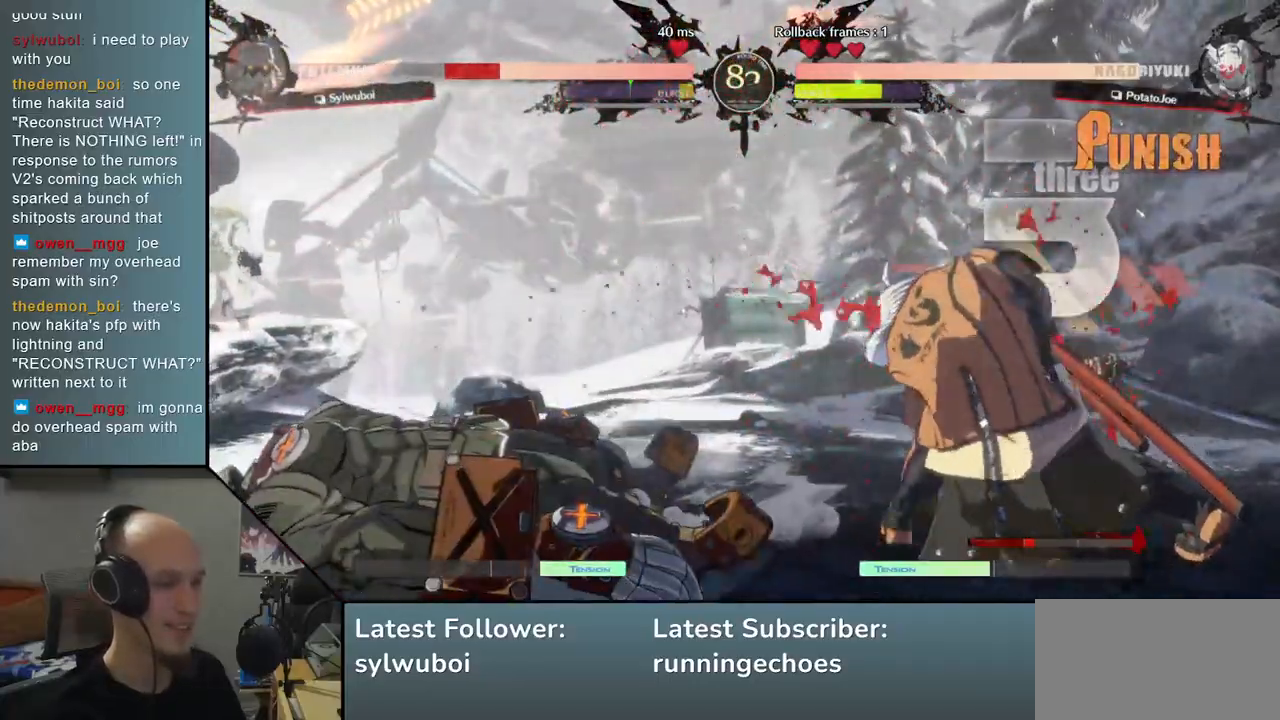
{"buttons": ["SQUARE"], "left_stick": "left", "events": [[500, "SQUARE", "down"]]}
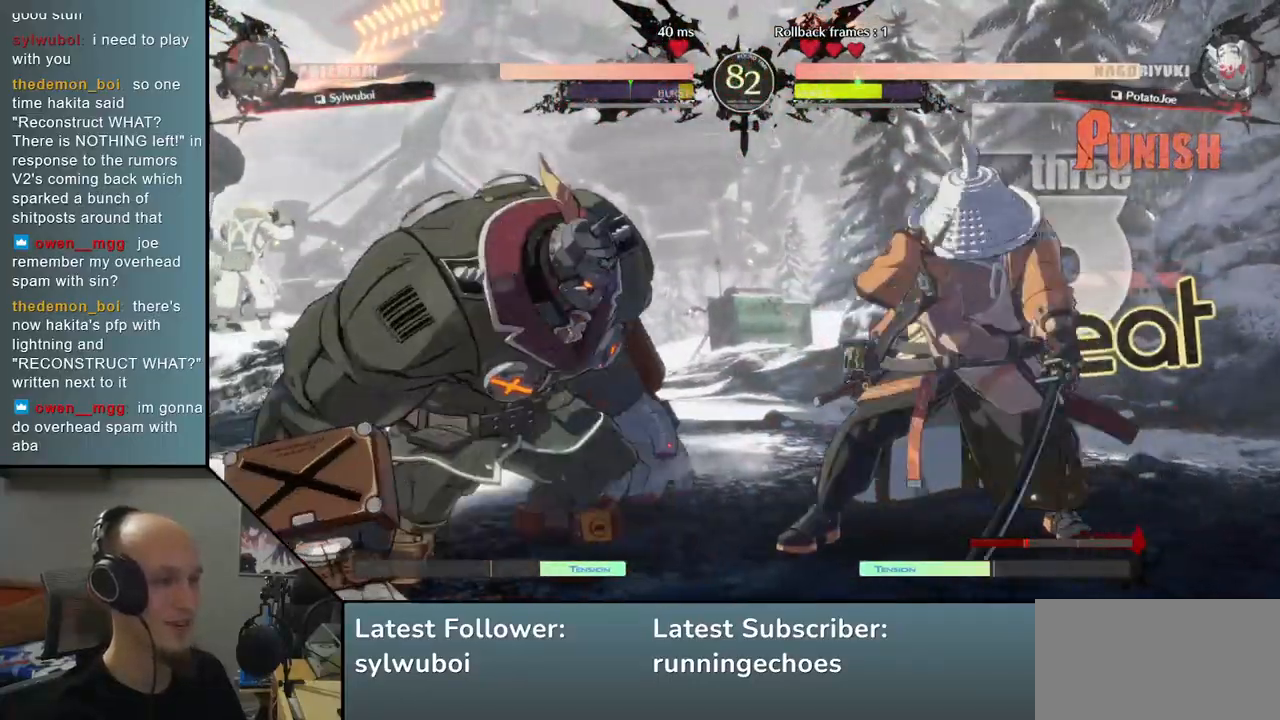
{"buttons": [], "left_stick": "left", "events": [[133, "SQUARE", "up"]]}
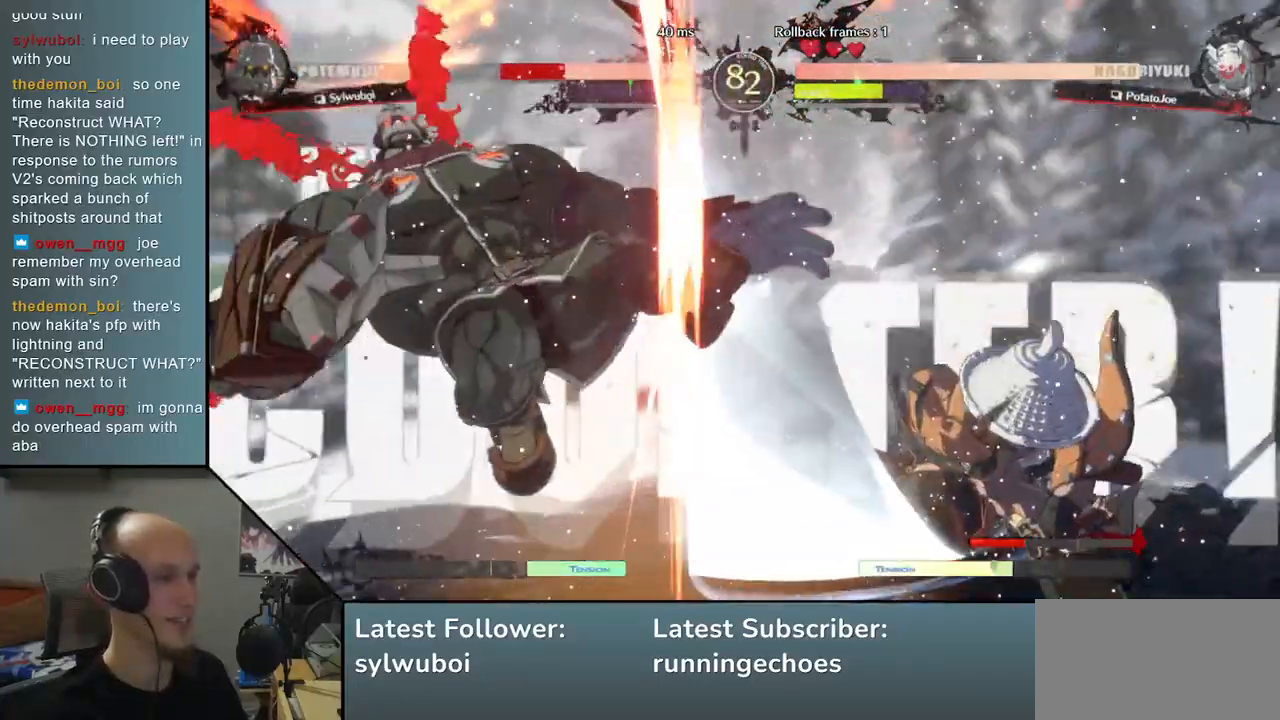
{"buttons": [], "left_stick": "left", "events": []}
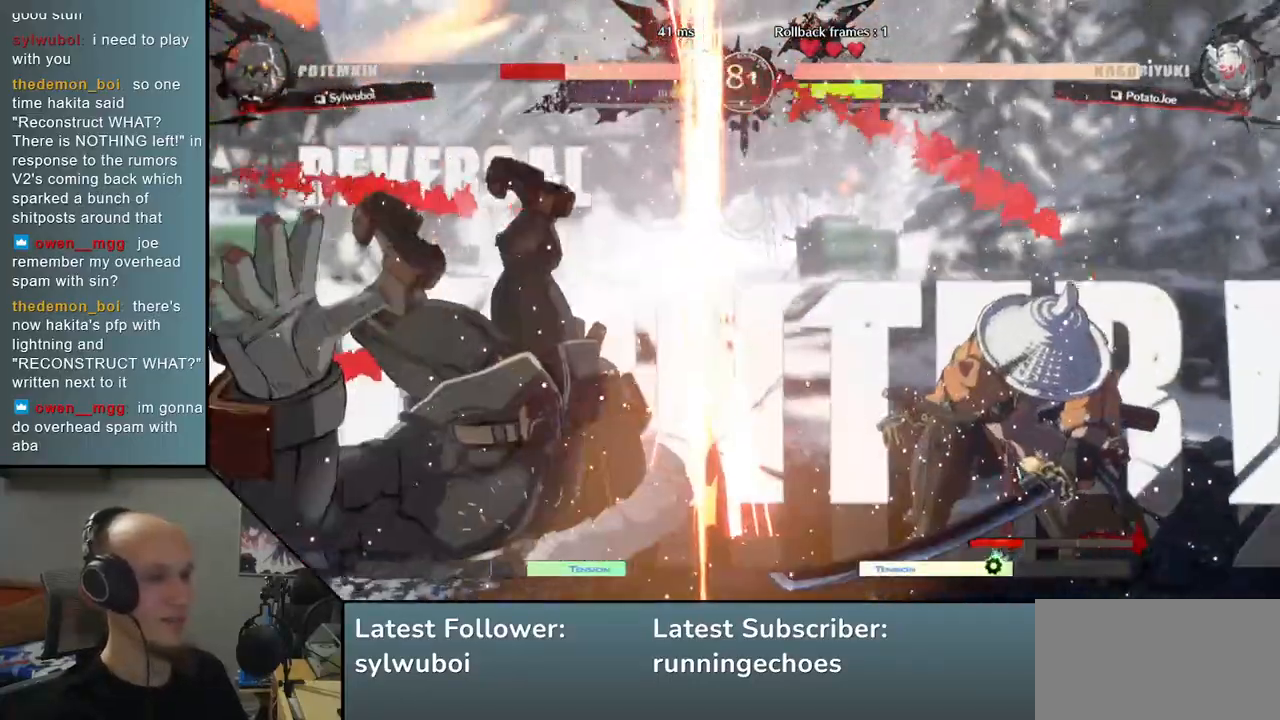
{"buttons": [], "left_stick": "left", "events": []}
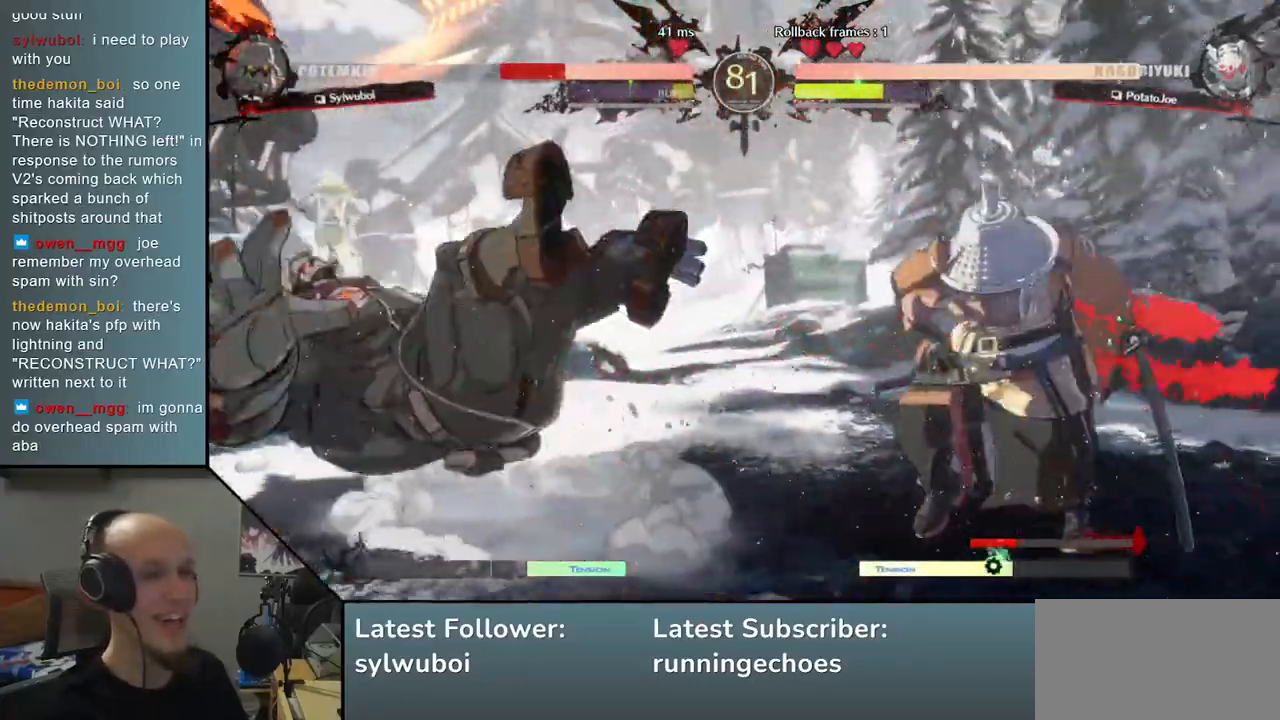
{"buttons": [], "left_stick": "left", "events": []}
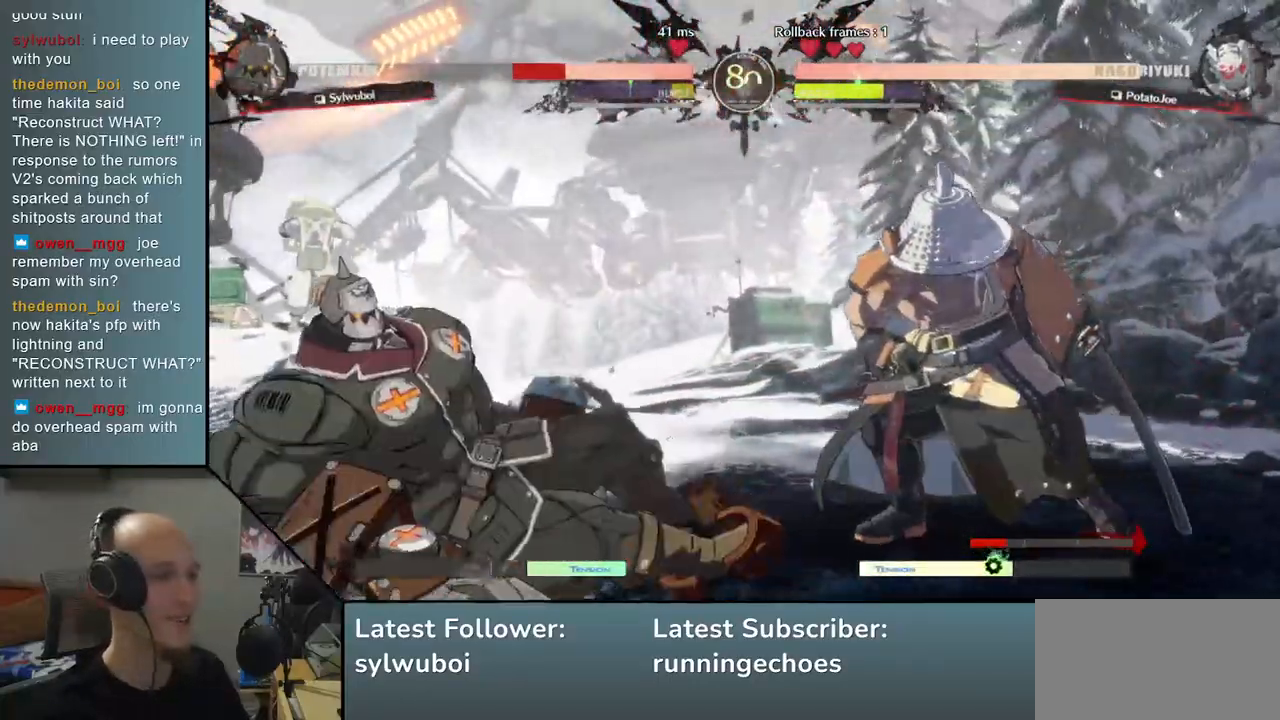
{"buttons": [], "left_stick": "left", "events": [[283, "SQUARE", "down"], [433, "SQUARE", "up"]]}
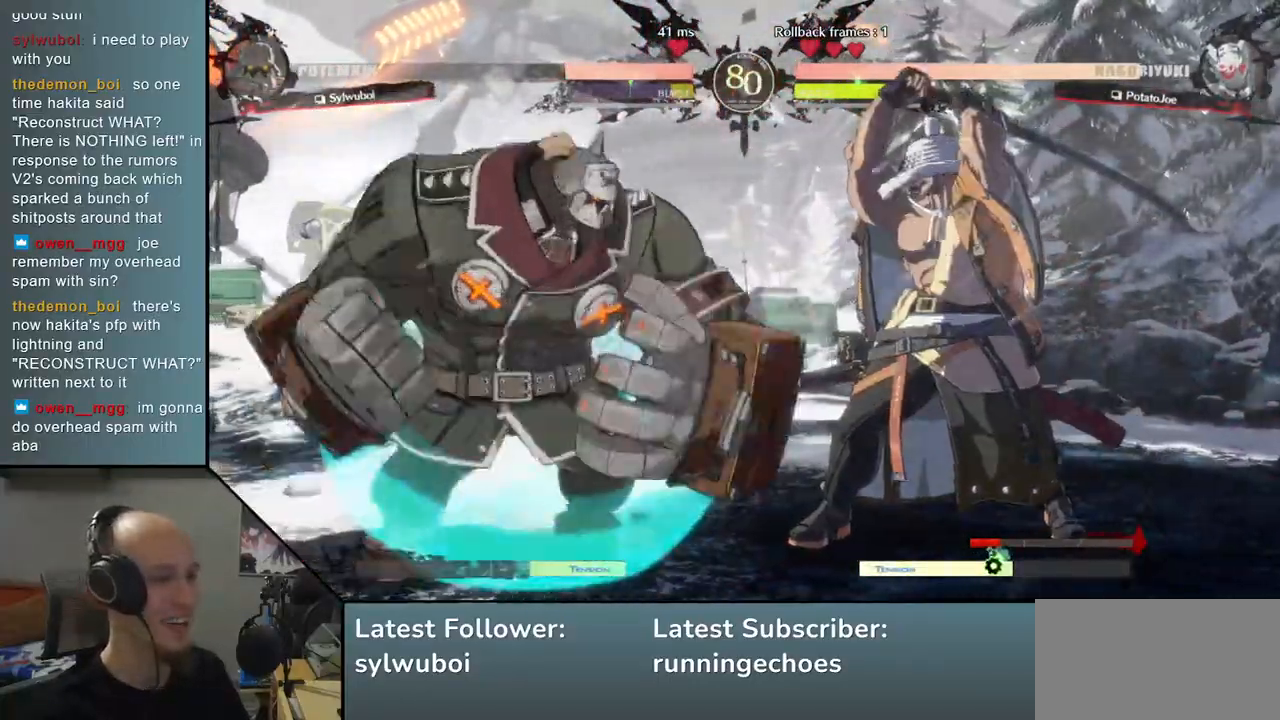
{"buttons": [], "left_stick": "left", "events": []}
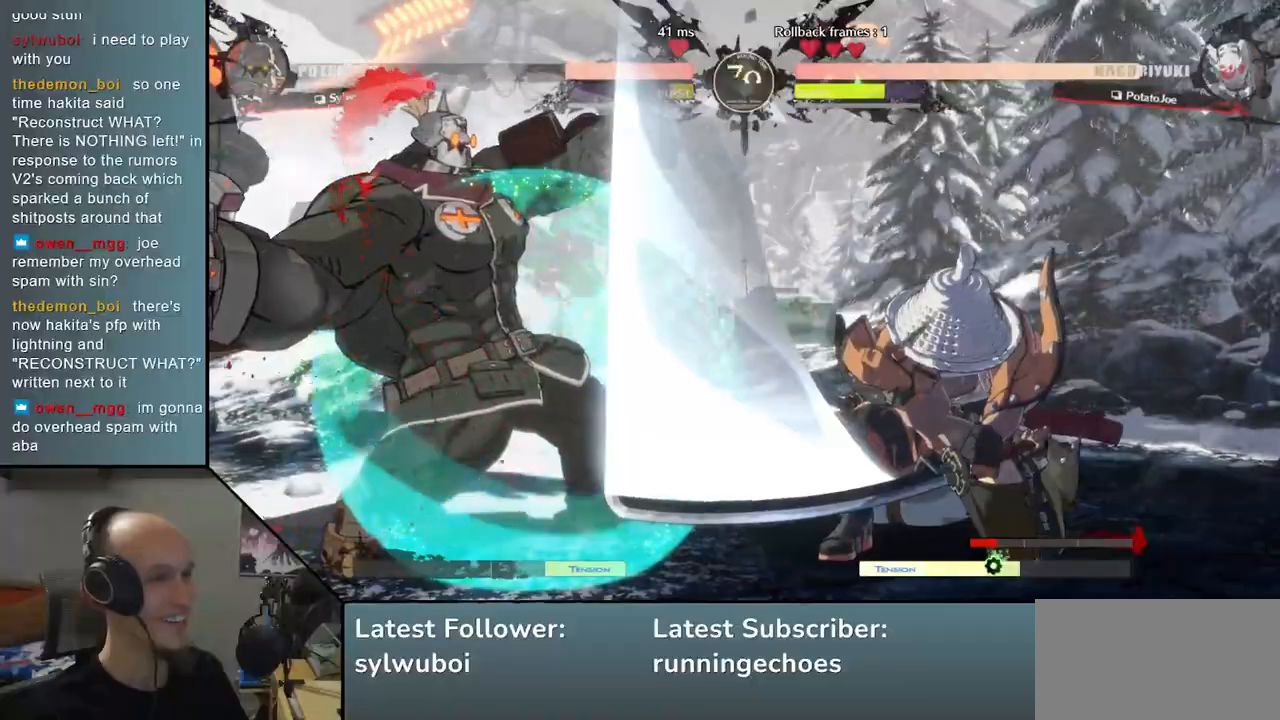
{"buttons": [], "left_stick": "left", "events": []}
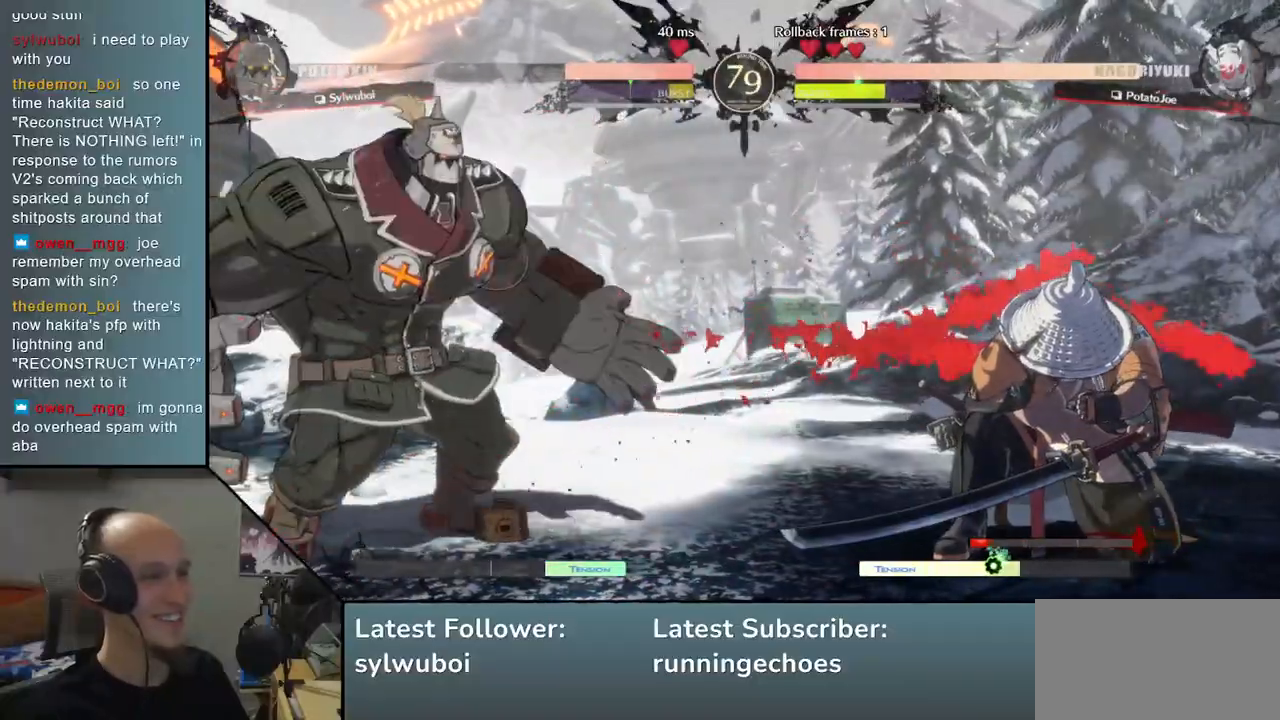
{"buttons": ["SQUARE"], "left_stick": "down-right", "events": [[383, "left_stick", "down-right"], [433, "SQUARE", "down"]]}
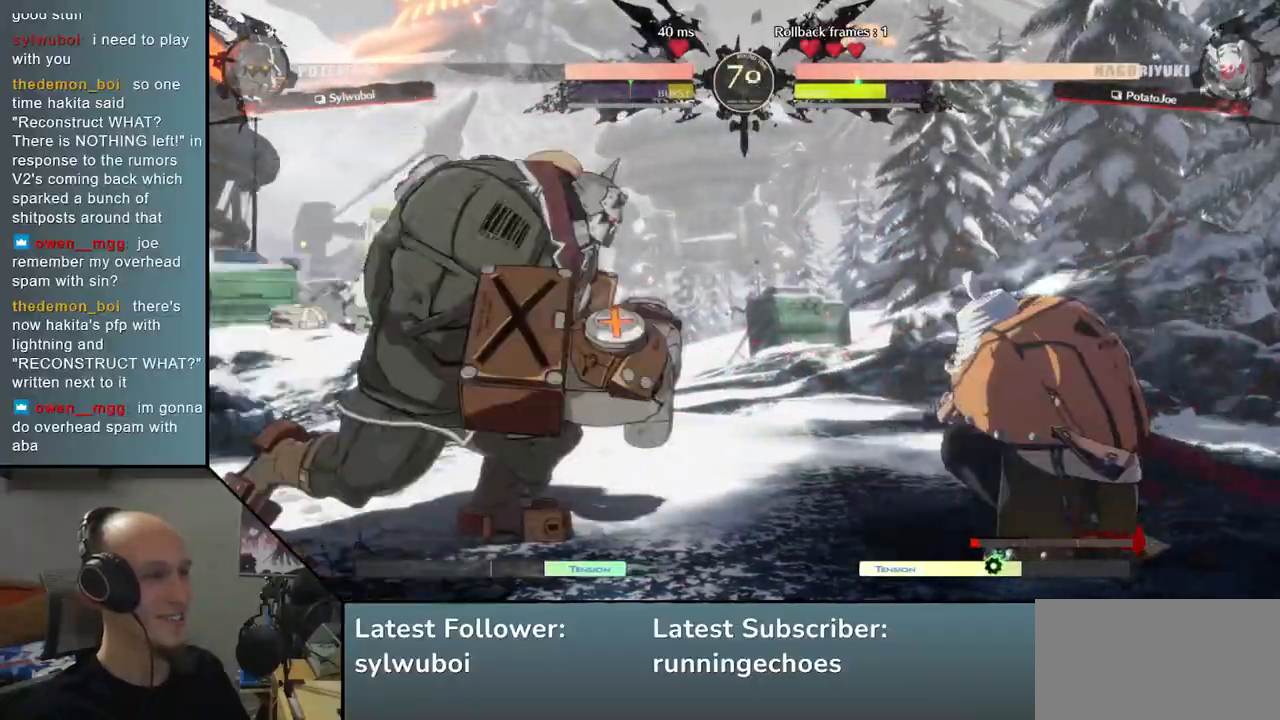
{"buttons": [], "left_stick": "right", "events": [[100, "SQUARE", "up"], [300, "left_stick", "right"]]}
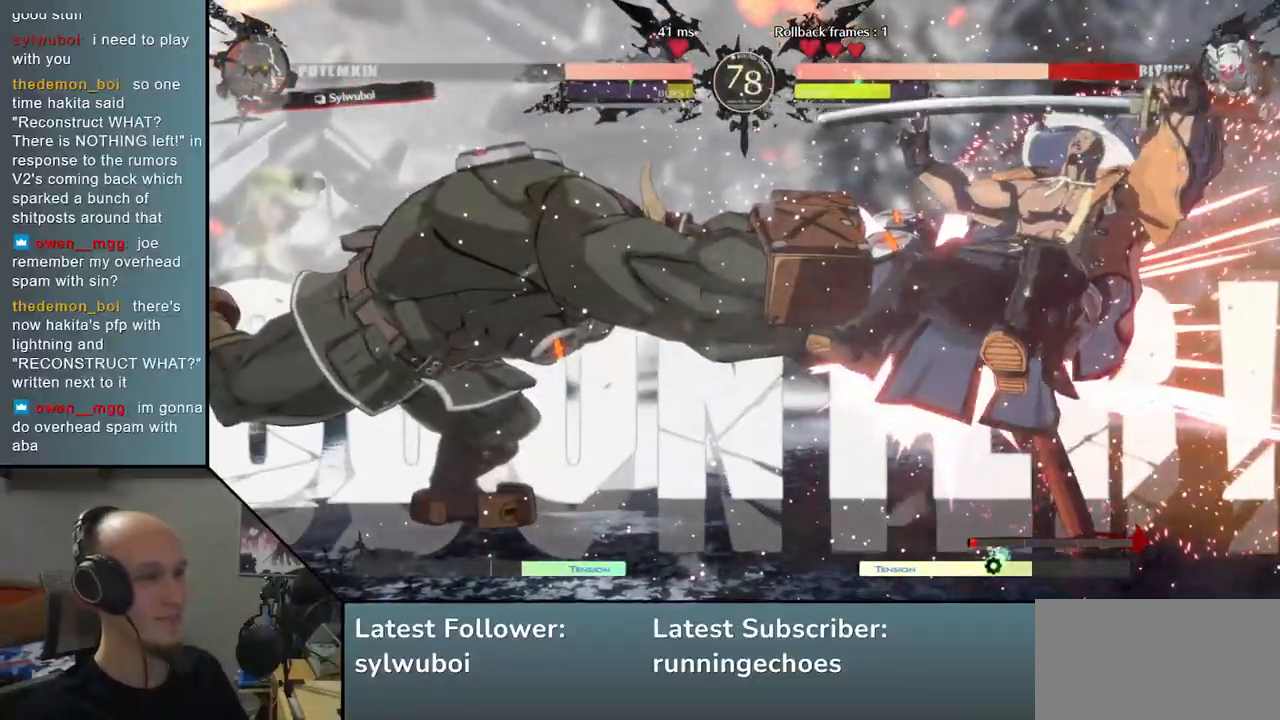
{"buttons": [], "left_stick": "right", "events": []}